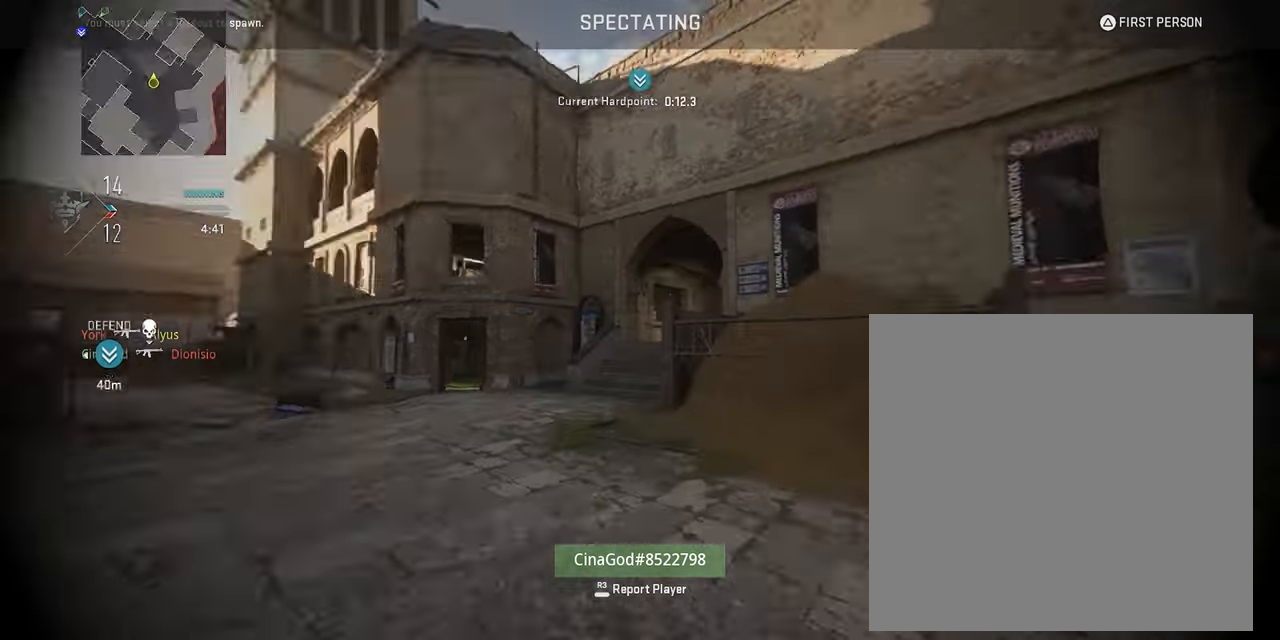
Gameplay with a controller (PlayStation layout); each line is a JSON object with the inputs held at the frame after it. "events" lists button and stick changes between this image and that frame as [ms after this image, input, new state], when the widget could be followed in between.
{"buttons": [], "left_stick": "up", "right_stick": "center", "events": []}
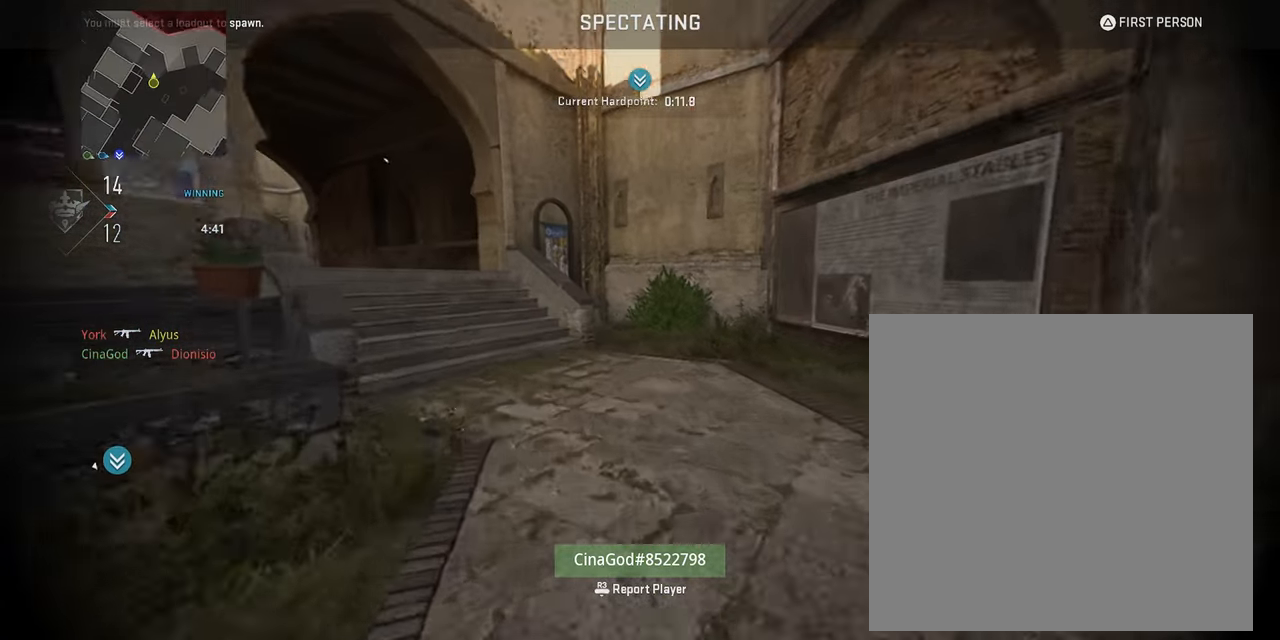
{"buttons": [], "left_stick": "up", "right_stick": "center", "events": [[150, "L3", "down"], [300, "L3", "up"]]}
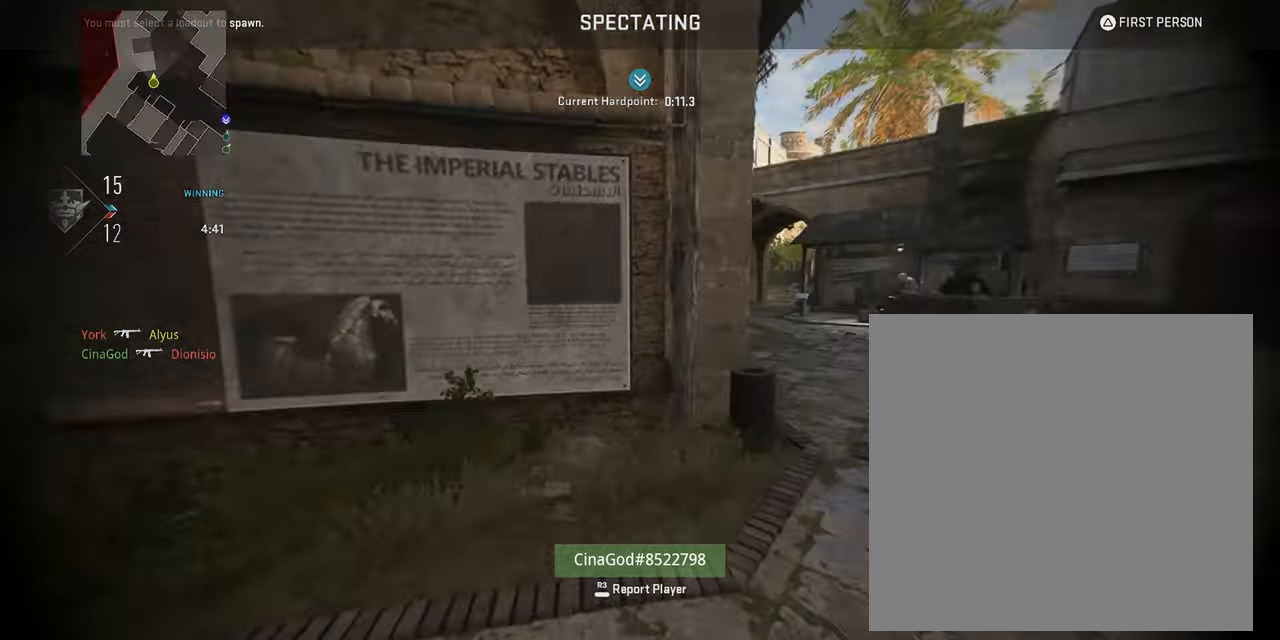
{"buttons": ["L3"], "left_stick": "up", "right_stick": "center", "events": [[217, "L3", "down"], [383, "L3", "up"], [450, "L3", "down"]]}
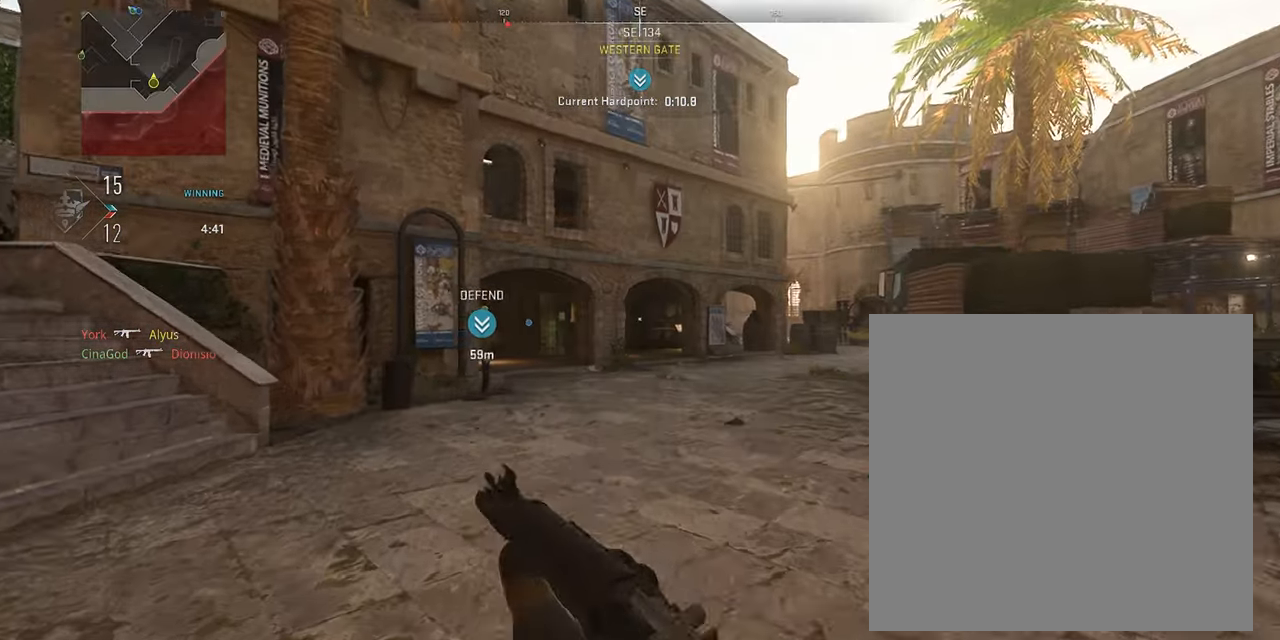
{"buttons": [], "left_stick": "up", "right_stick": "left", "events": [[83, "L3", "up"], [100, "right_stick", "right"], [150, "L3", "down"], [200, "right_stick", "center"], [434, "right_stick", "left"], [500, "L3", "up"]]}
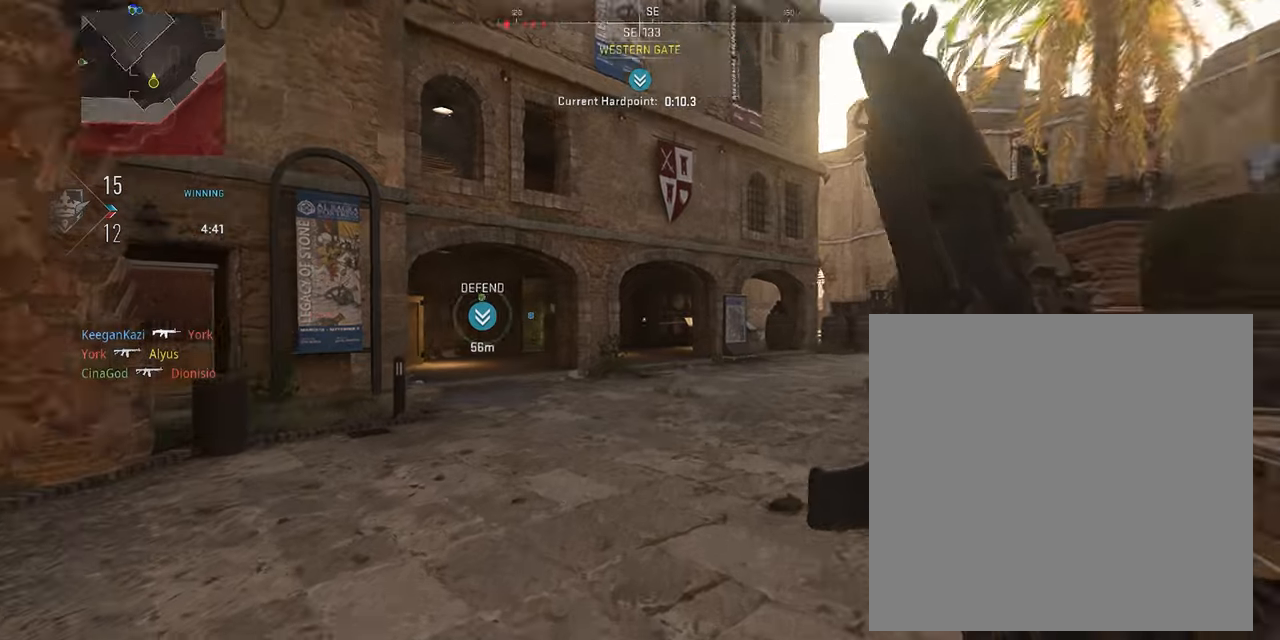
{"buttons": ["L3"], "left_stick": "up", "right_stick": "center", "events": [[67, "right_stick", "center"], [84, "L3", "down"], [200, "L3", "up"], [267, "L3", "down"], [384, "TRIANGLE", "down"], [484, "TRIANGLE", "up"]]}
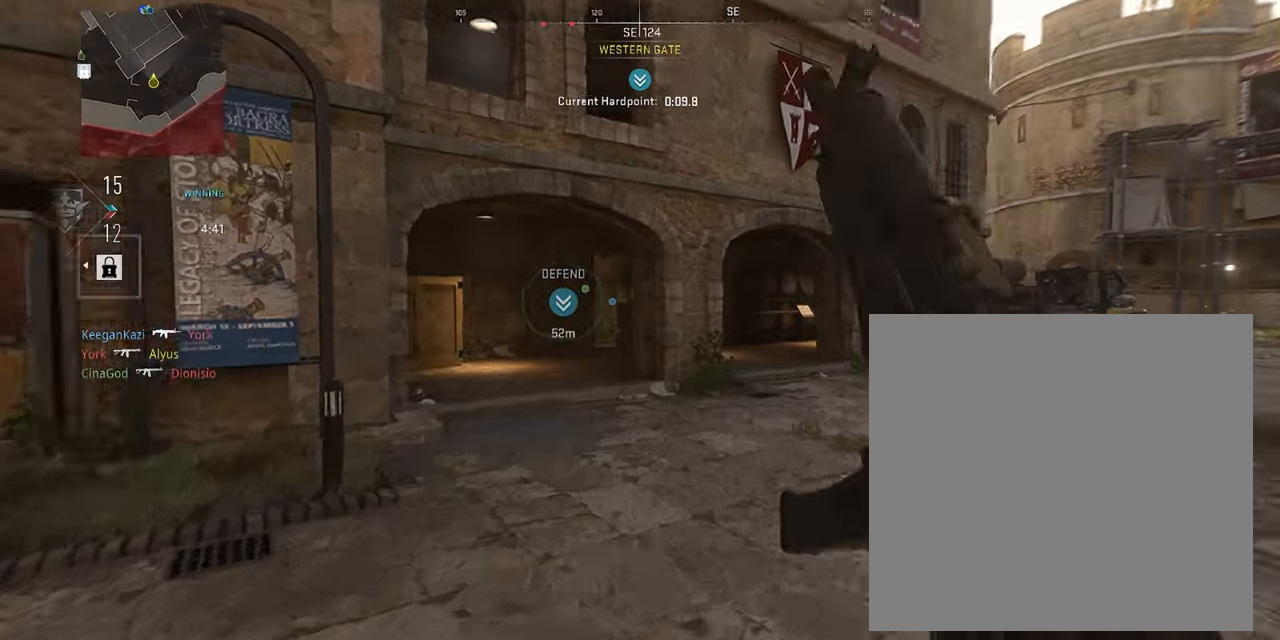
{"buttons": ["TRIANGLE"], "left_stick": "down-left", "right_stick": "center", "events": [[34, "TRIANGLE", "down"], [117, "TRIANGLE", "up"], [284, "TRIANGLE", "down"], [300, "L3", "up"], [367, "TRIANGLE", "up"], [400, "left_stick", "down-left"], [417, "TRIANGLE", "down"]]}
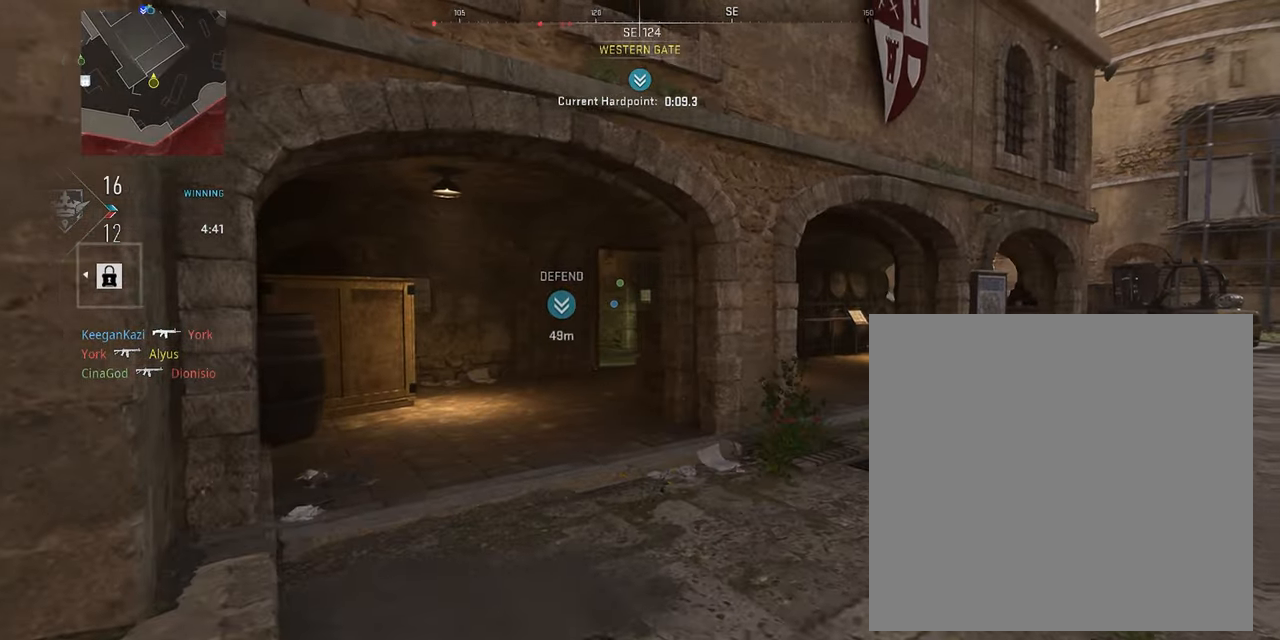
{"buttons": ["L3"], "left_stick": "up", "right_stick": "left", "events": [[17, "TRIANGLE", "up"], [150, "right_stick", "left"], [384, "left_stick", "up-left"], [450, "left_stick", "up"], [484, "L3", "down"]]}
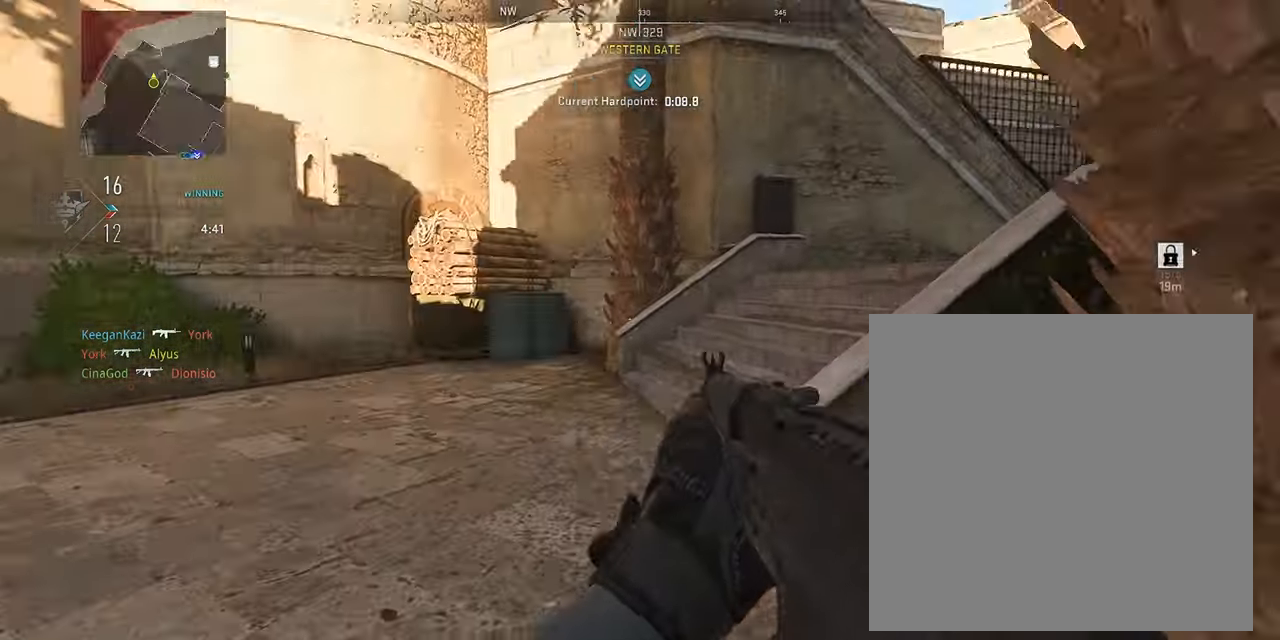
{"buttons": ["L3"], "left_stick": "up", "right_stick": "center", "events": [[50, "right_stick", "center"], [67, "L3", "up"], [150, "L3", "down"], [234, "right_stick", "right"], [250, "L3", "up"], [334, "L3", "down"], [484, "right_stick", "center"]]}
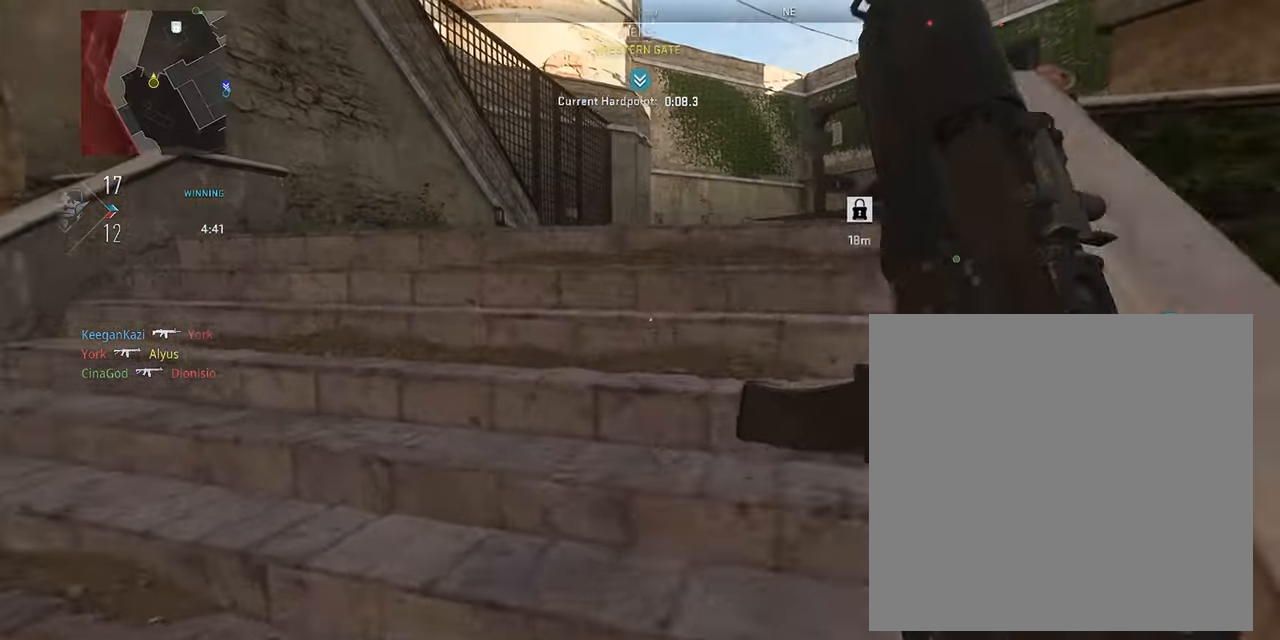
{"buttons": ["L3"], "left_stick": "up", "right_stick": "center", "events": [[100, "right_stick", "right"], [117, "L3", "up"], [217, "L3", "down"], [334, "L3", "up"], [350, "right_stick", "center"], [400, "L3", "down"]]}
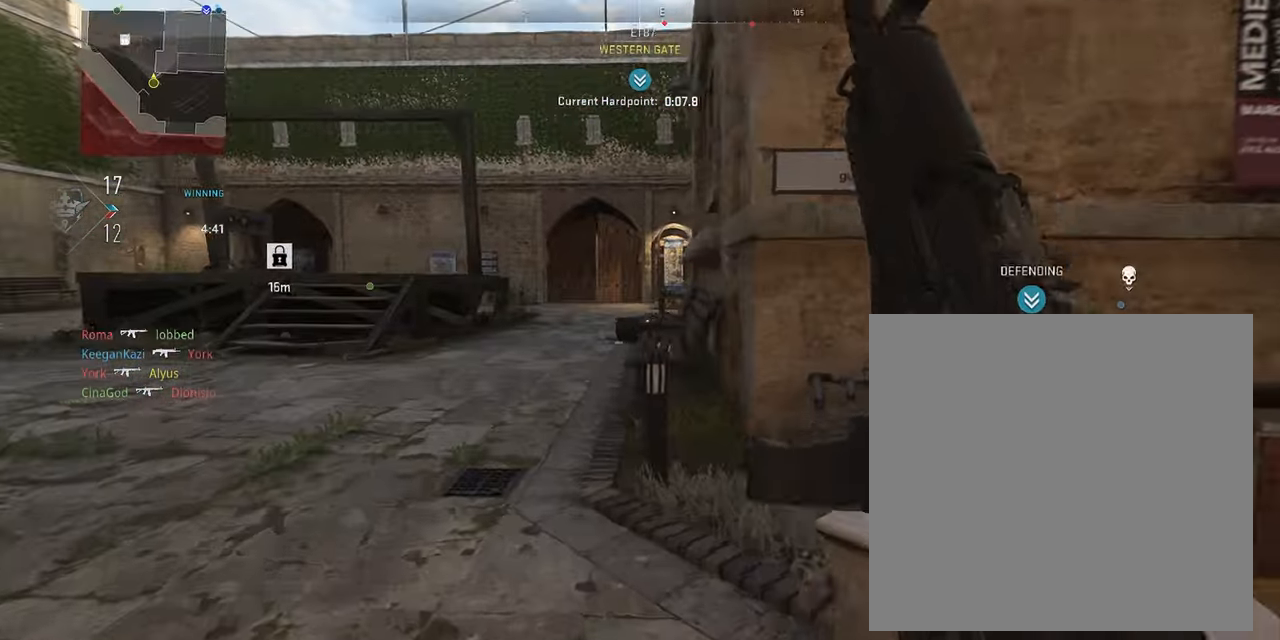
{"buttons": ["L3"], "left_stick": "up-left", "right_stick": "center", "events": [[17, "L3", "up"], [34, "right_stick", "right"], [84, "L3", "down"], [134, "left_stick", "up-left"], [150, "right_stick", "center"], [200, "L3", "up"], [300, "L3", "down"]]}
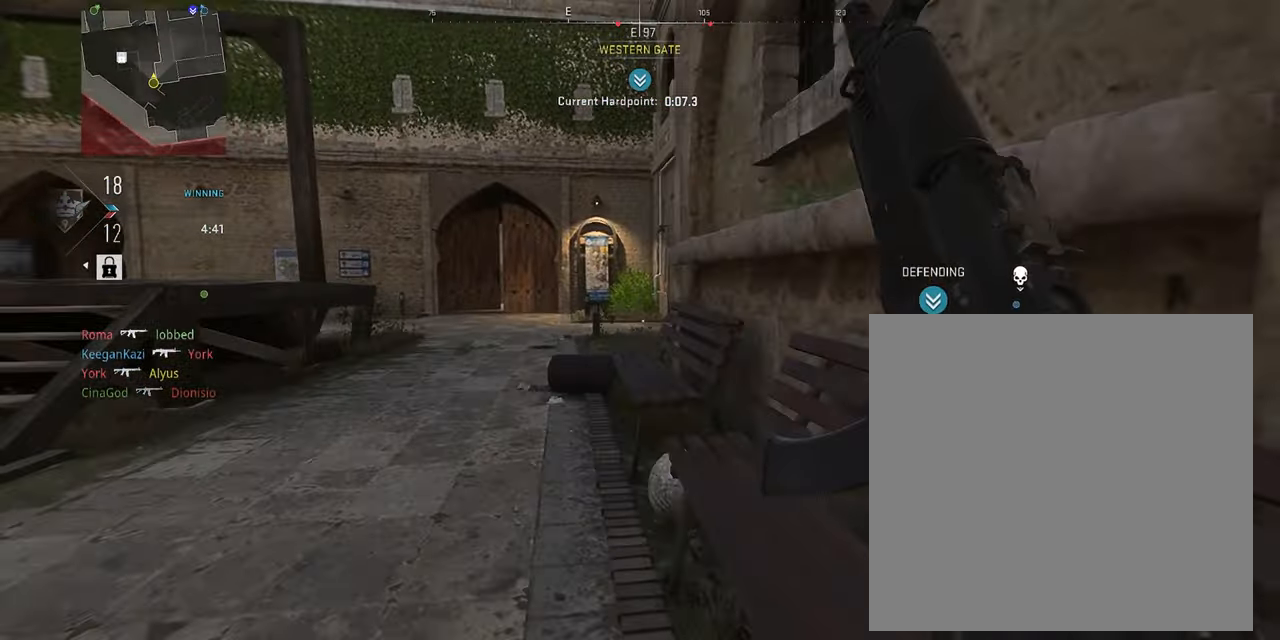
{"buttons": ["L3"], "left_stick": "up-left", "right_stick": "right", "events": [[100, "L3", "up"], [200, "L3", "down"], [300, "L3", "up"], [384, "L3", "down"], [400, "right_stick", "right"]]}
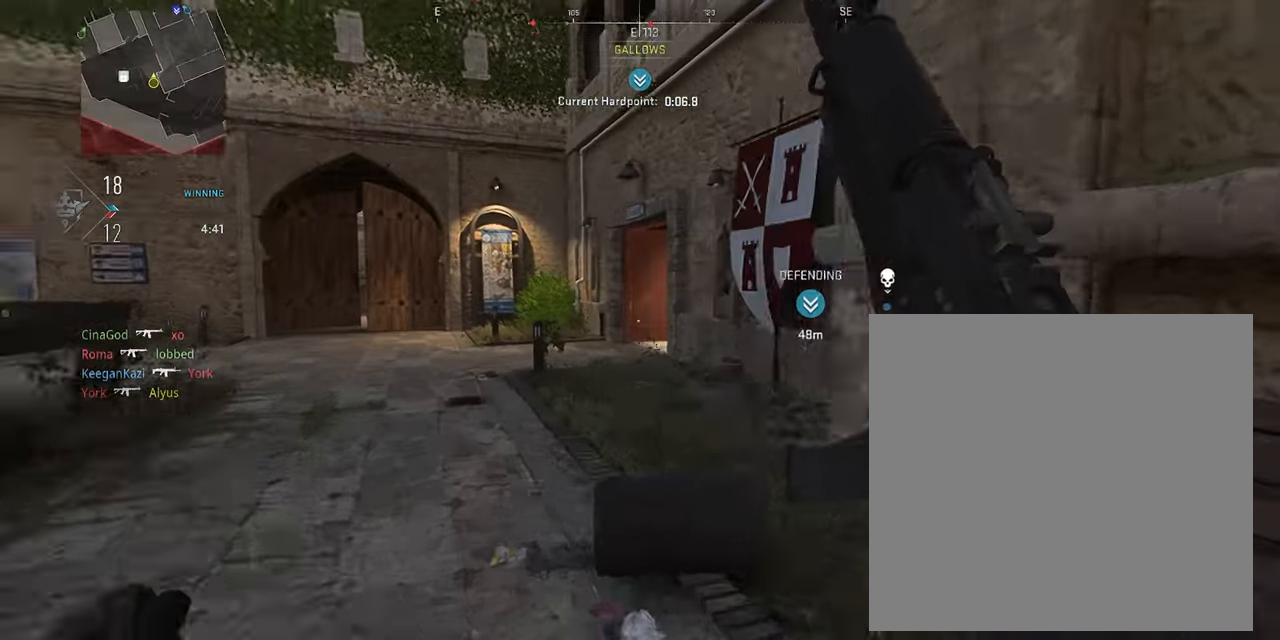
{"buttons": ["L3"], "left_stick": "up-left", "right_stick": "center", "events": [[17, "L3", "up"], [34, "right_stick", "center"], [100, "L3", "down"], [184, "right_stick", "right"], [217, "L3", "up"], [317, "L3", "down"], [334, "right_stick", "center"]]}
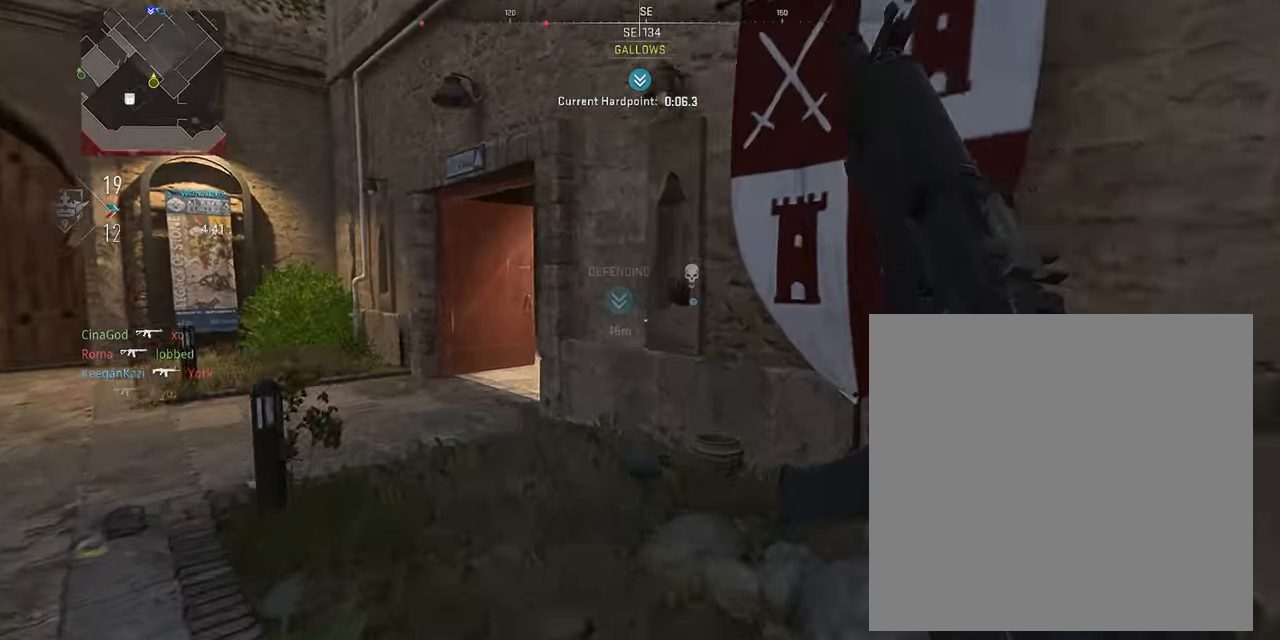
{"buttons": ["L3"], "left_stick": "up-left", "right_stick": "right", "events": [[484, "right_stick", "right"]]}
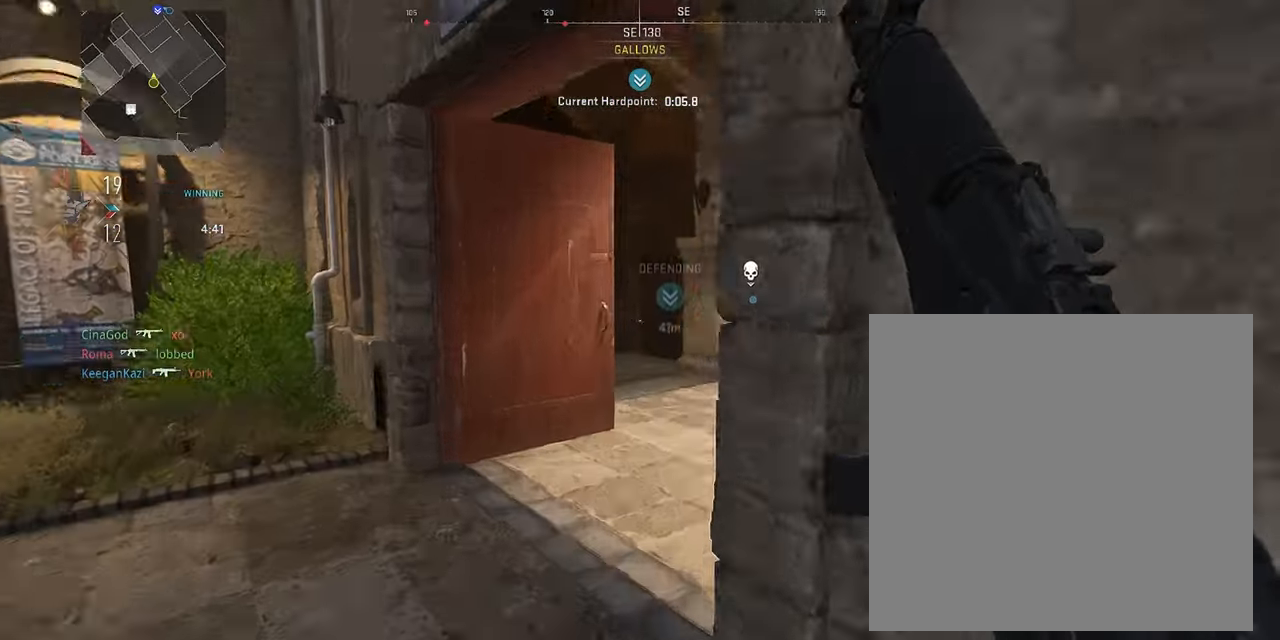
{"buttons": [], "left_stick": "up-left", "right_stick": "left", "events": [[150, "left_stick", "up"], [167, "right_stick", "center"], [300, "L3", "up"], [417, "right_stick", "left"], [466, "left_stick", "up-left"]]}
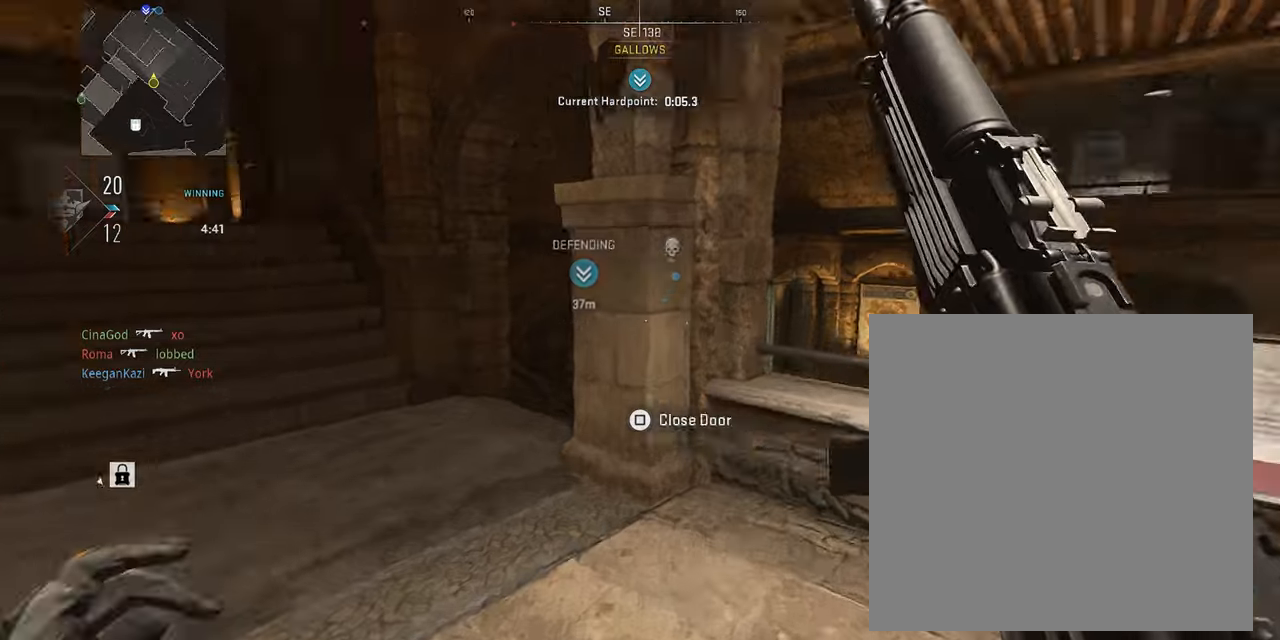
{"buttons": ["L3"], "left_stick": "up-left", "right_stick": "center", "events": [[133, "right_stick", "center"], [216, "L3", "down"], [333, "right_stick", "up-left"], [450, "right_stick", "center"]]}
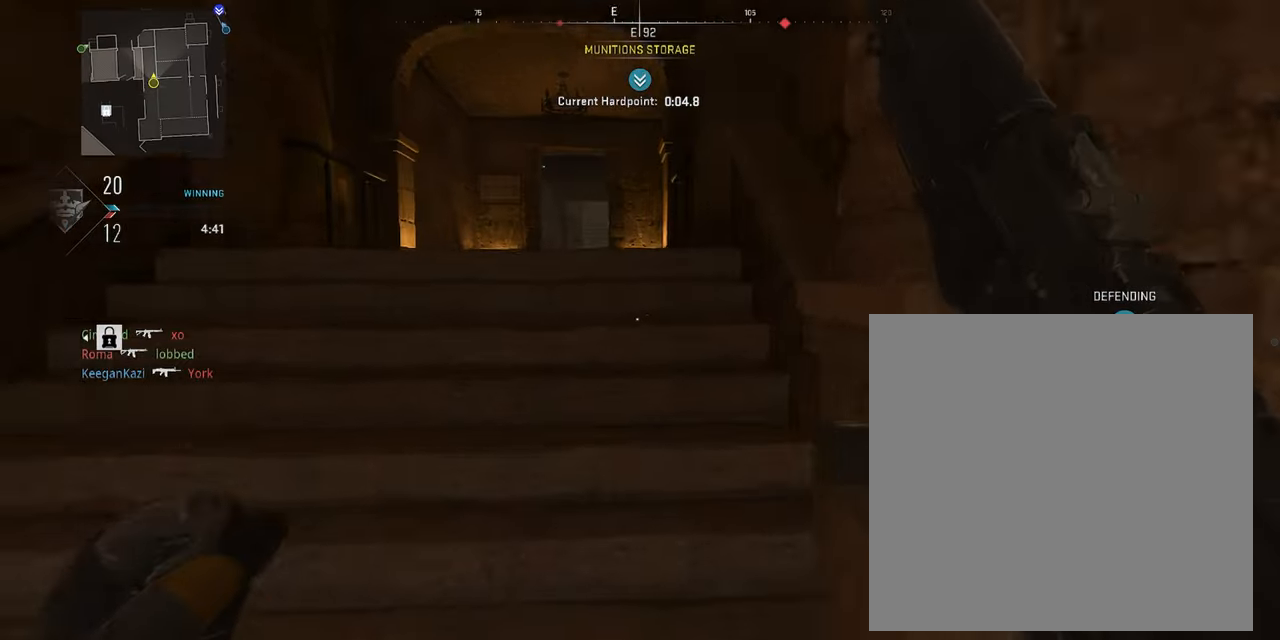
{"buttons": [], "left_stick": "up-left", "right_stick": "center", "events": [[50, "L3", "up"], [350, "L3", "down"], [466, "L3", "up"]]}
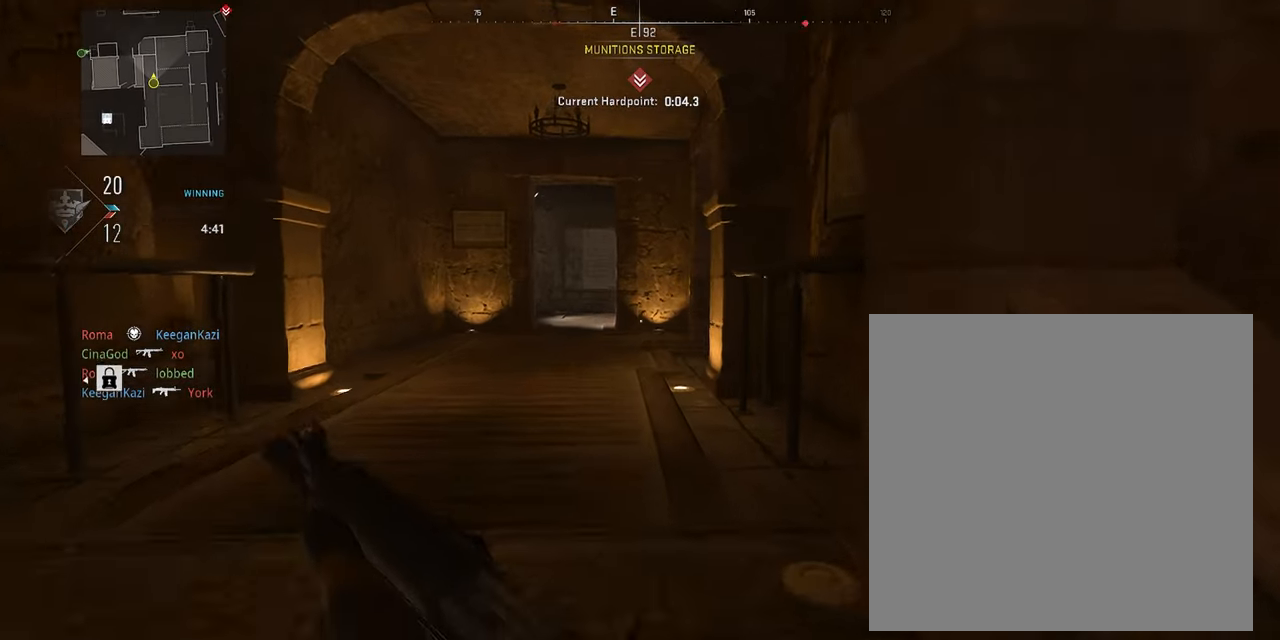
{"buttons": [], "left_stick": "up-right", "right_stick": "center", "events": [[50, "left_stick", "down-left"], [50, "right_stick", "right"], [166, "left_stick", "down-right"], [283, "left_stick", "up-right"], [316, "L3", "down"], [433, "L3", "up"], [450, "right_stick", "center"]]}
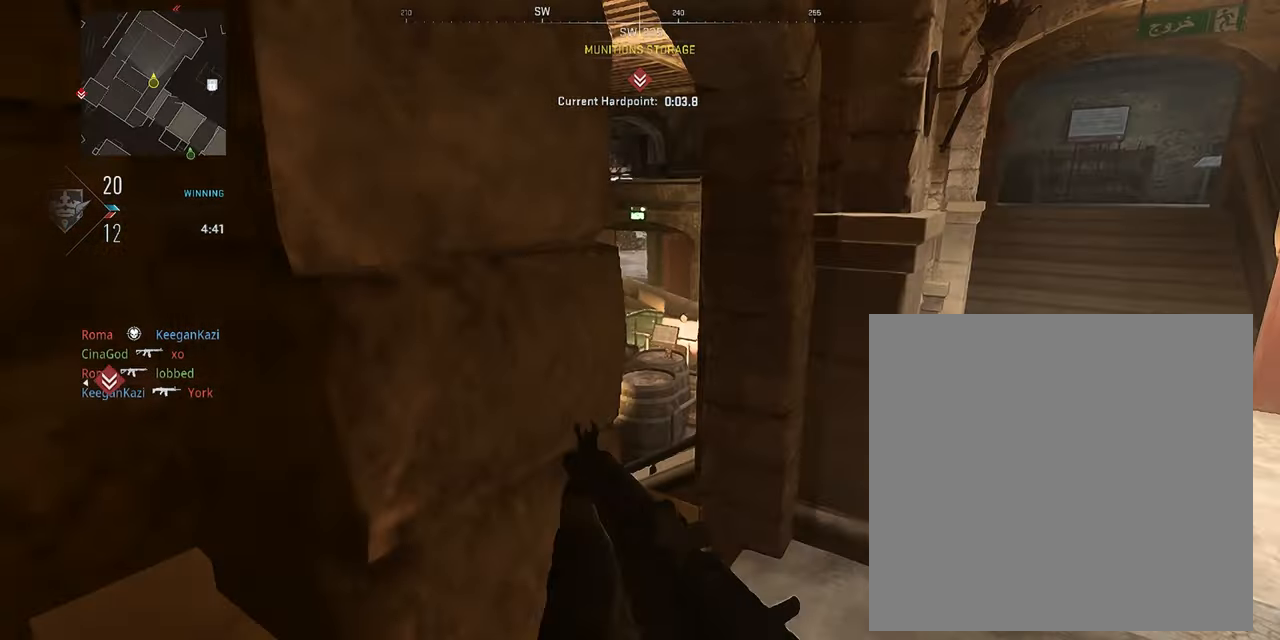
{"buttons": ["L3"], "left_stick": "right", "right_stick": "right", "events": [[16, "L3", "down"], [116, "L3", "up"], [166, "left_stick", "up"], [183, "L3", "down"], [233, "right_stick", "left"], [283, "L3", "up"], [333, "left_stick", "down"], [350, "right_stick", "center"], [400, "right_stick", "right"], [416, "left_stick", "right"], [500, "L3", "down"]]}
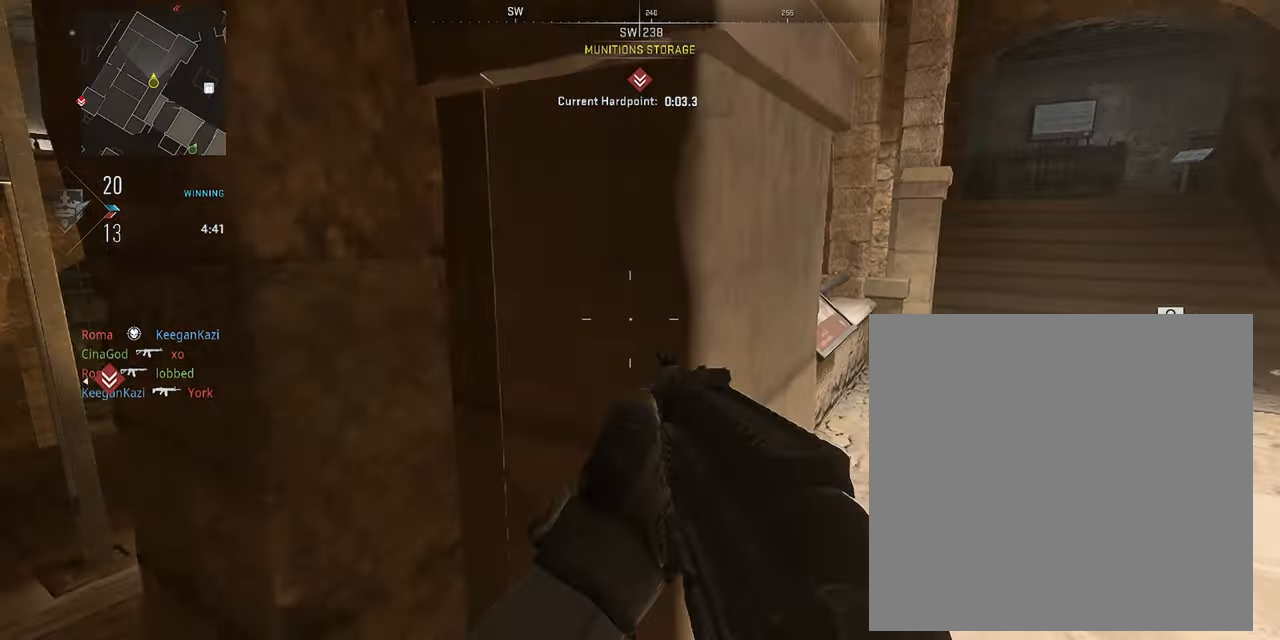
{"buttons": [], "left_stick": "up", "right_stick": "center", "events": [[66, "left_stick", "up"], [133, "L3", "up"], [150, "right_stick", "center"], [183, "L3", "down"], [300, "L3", "up"], [350, "L3", "down"], [466, "L3", "up"]]}
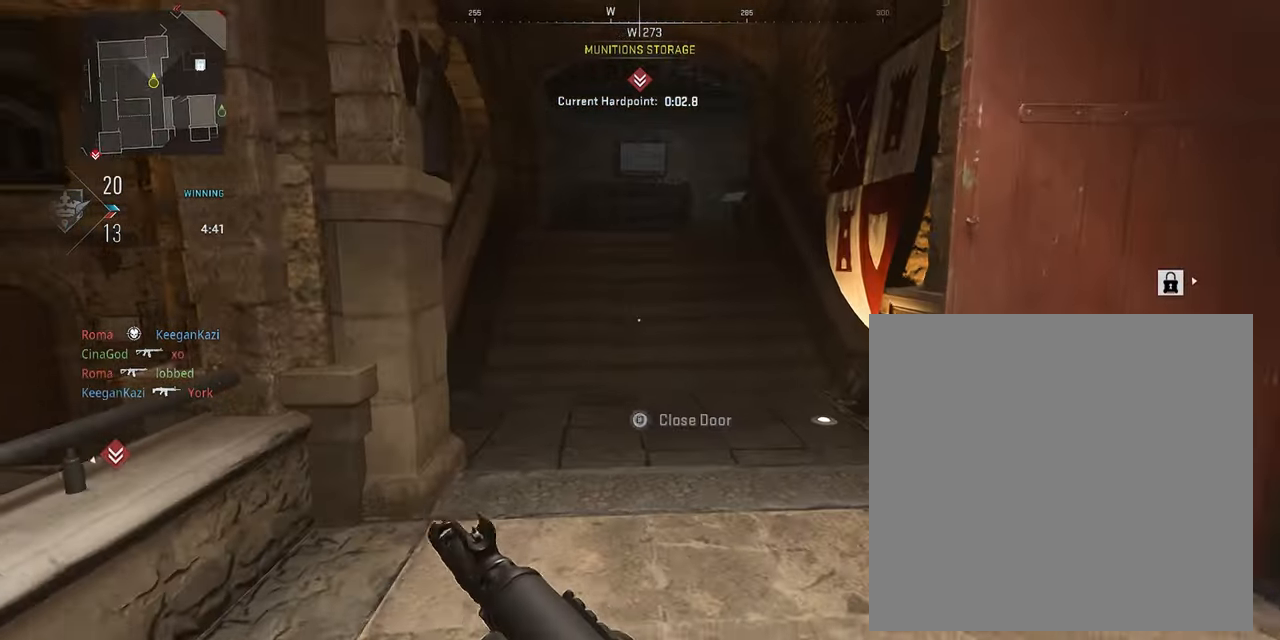
{"buttons": ["L3"], "left_stick": "up", "right_stick": "left", "events": [[33, "L3", "down"], [150, "L3", "up"], [216, "L3", "down"], [500, "right_stick", "left"]]}
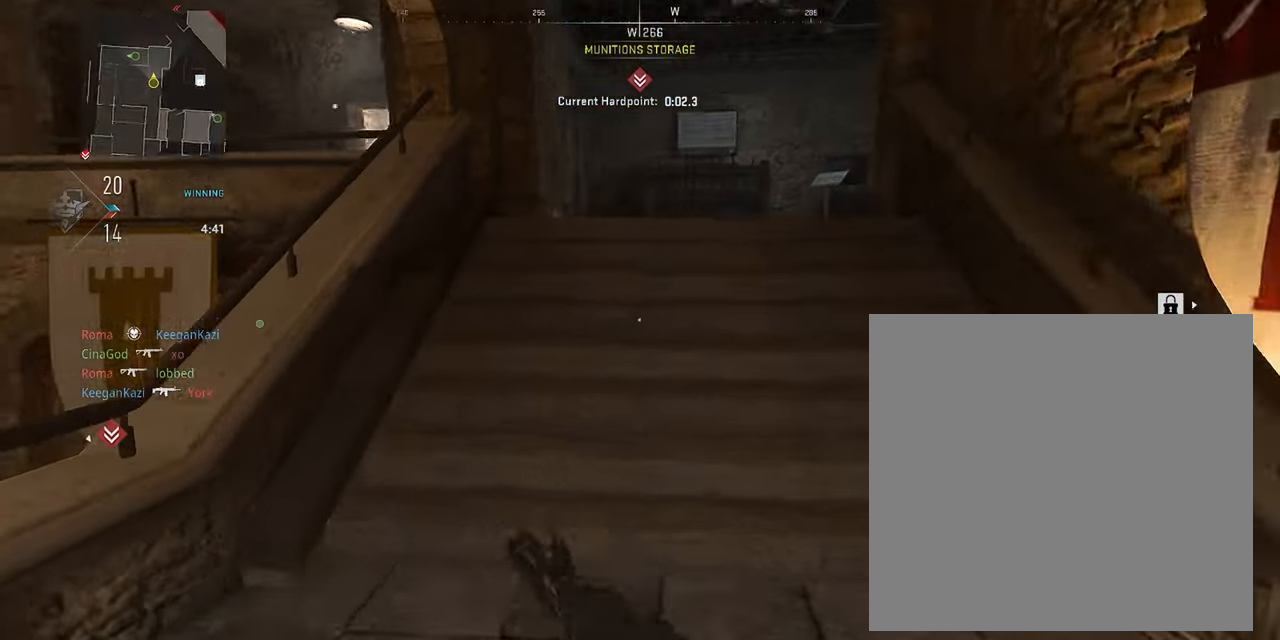
{"buttons": [], "left_stick": "right", "right_stick": "center", "events": [[133, "CROSS", "down"], [150, "left_stick", "up-right"], [200, "L3", "up"], [250, "left_stick", "right"], [266, "CROSS", "up"], [316, "right_stick", "center"]]}
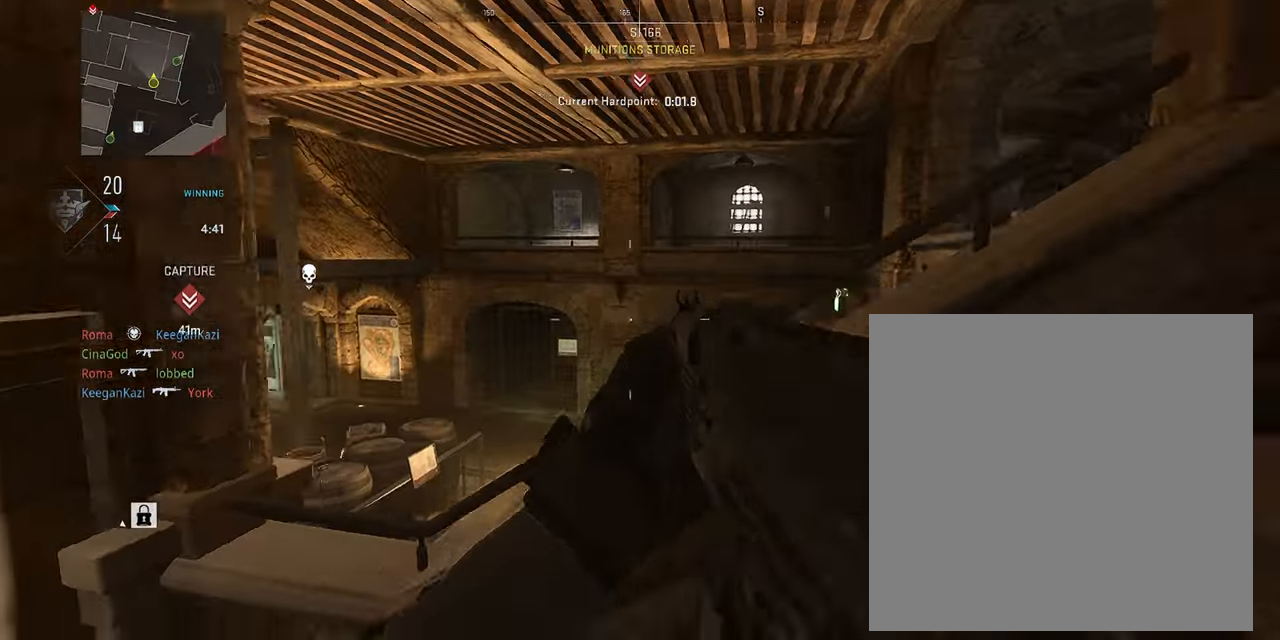
{"buttons": [], "left_stick": "up", "right_stick": "center", "events": [[116, "right_stick", "right"], [250, "left_stick", "up-right"], [300, "L3", "down"], [383, "left_stick", "up"], [383, "right_stick", "center"], [450, "L3", "up"]]}
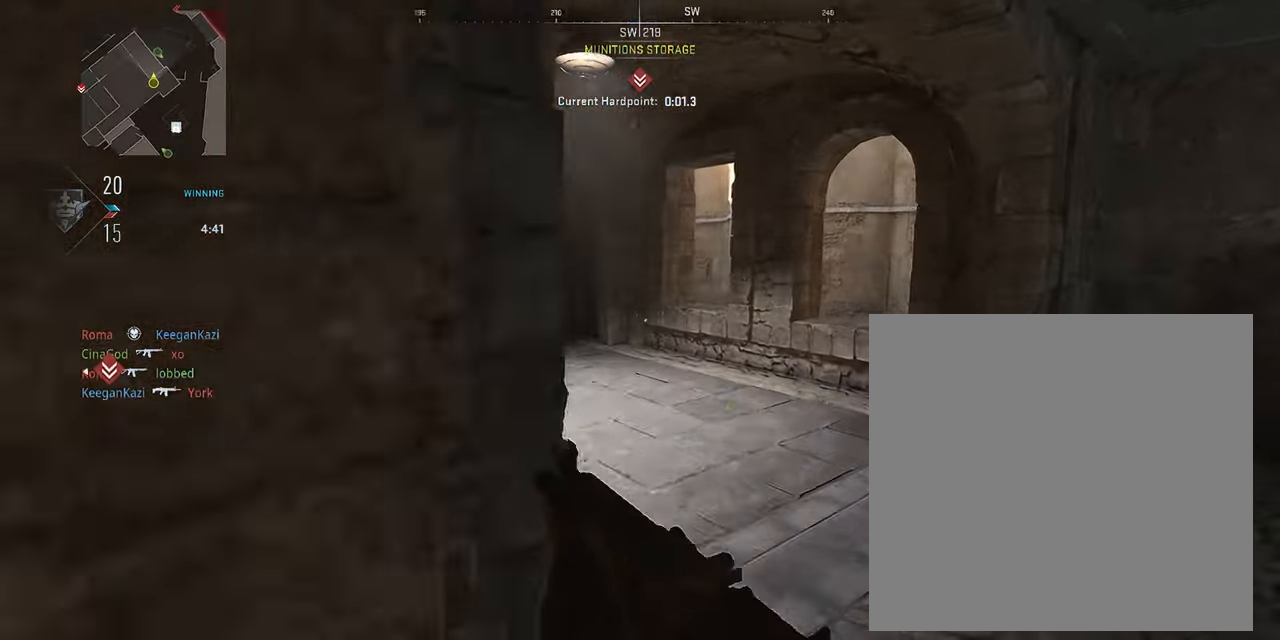
{"buttons": [], "left_stick": "up-right", "right_stick": "left", "events": [[16, "L3", "down"], [33, "right_stick", "left"], [233, "left_stick", "up-right"], [300, "right_stick", "center"], [350, "CROSS", "down"], [383, "L3", "up"], [466, "CROSS", "up"], [466, "right_stick", "left"]]}
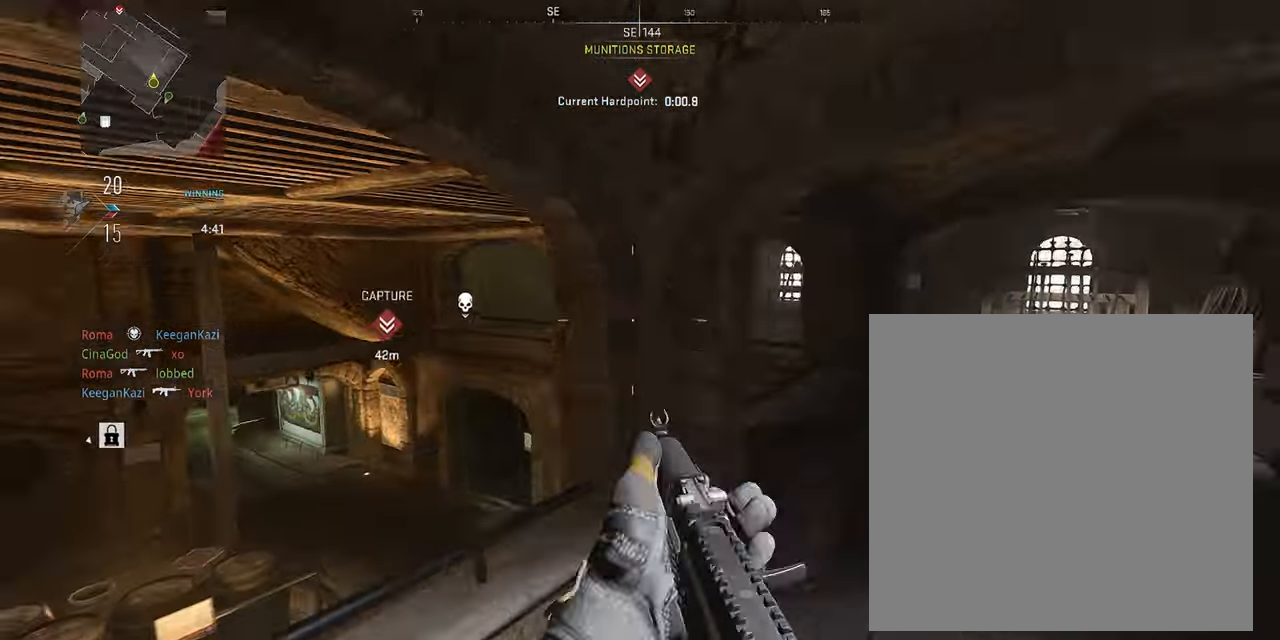
{"buttons": ["L3"], "left_stick": "up-right", "right_stick": "center", "events": [[150, "right_stick", "center"], [400, "L3", "down"]]}
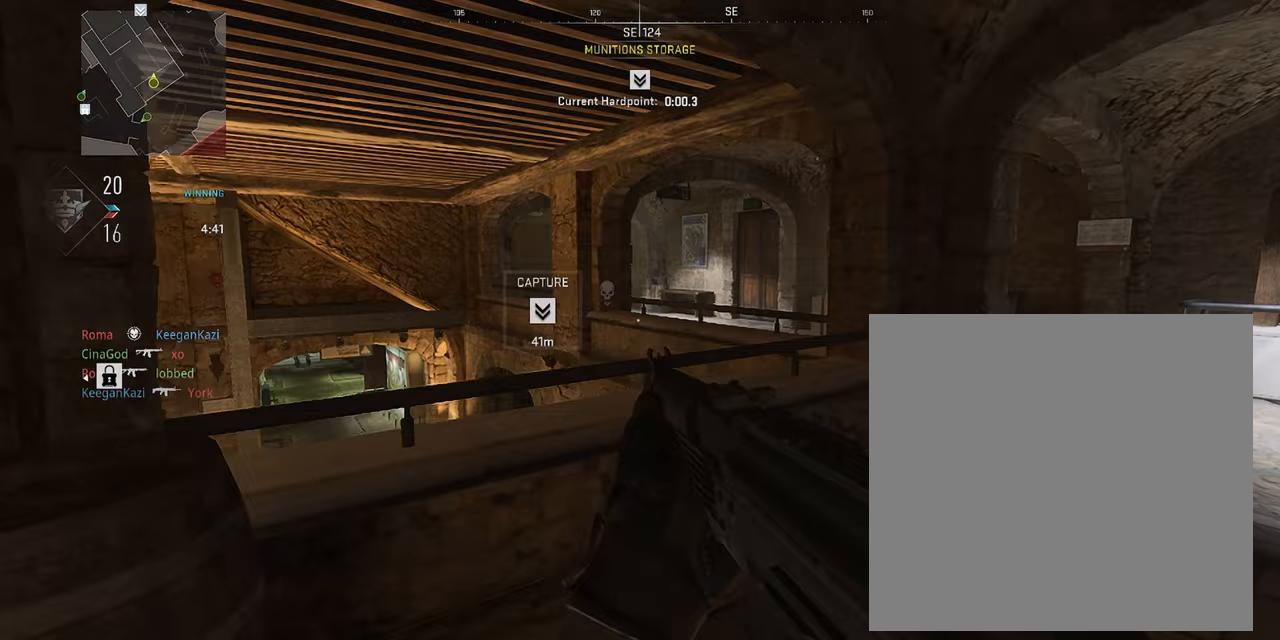
{"buttons": ["L1"], "left_stick": "up-right", "right_stick": "center", "events": [[33, "L3", "up"], [100, "L1", "down"], [133, "left_stick", "right"], [433, "left_stick", "up-right"]]}
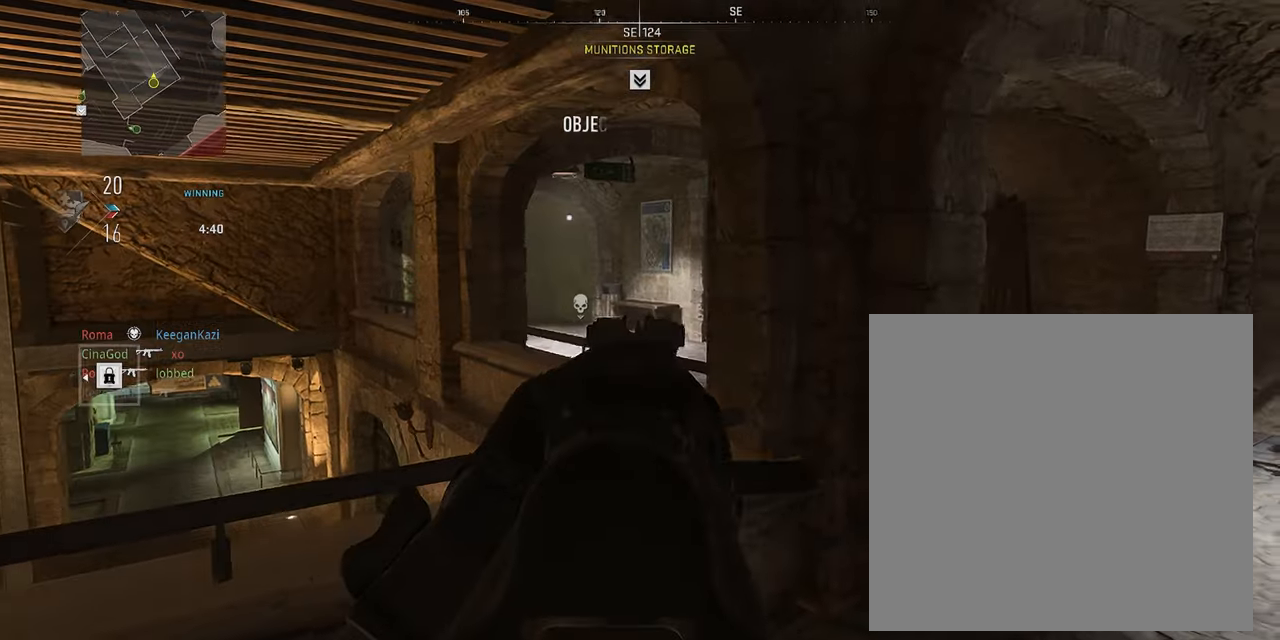
{"buttons": ["L1"], "left_stick": "up-right", "right_stick": "center", "events": [[267, "L1", "up"], [383, "L1", "down"]]}
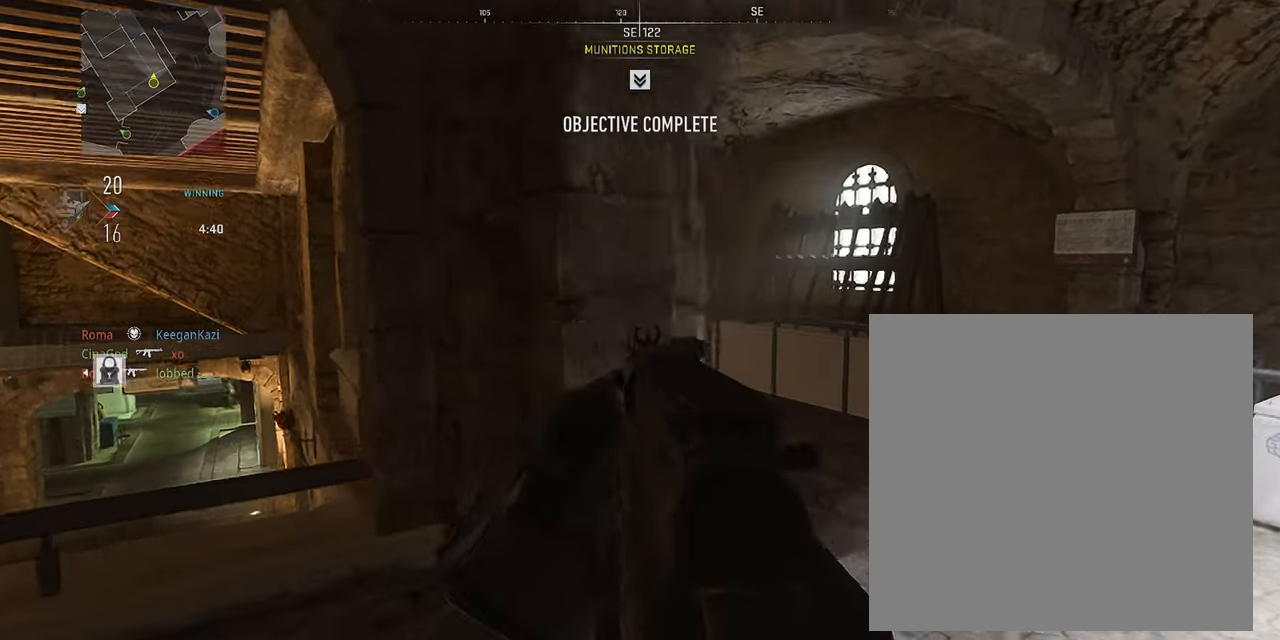
{"buttons": ["L1"], "left_stick": "left", "right_stick": "left", "events": [[17, "right_stick", "left"], [50, "L1", "up"], [83, "left_stick", "left"], [150, "right_stick", "down-left"], [233, "L1", "down"], [417, "right_stick", "left"]]}
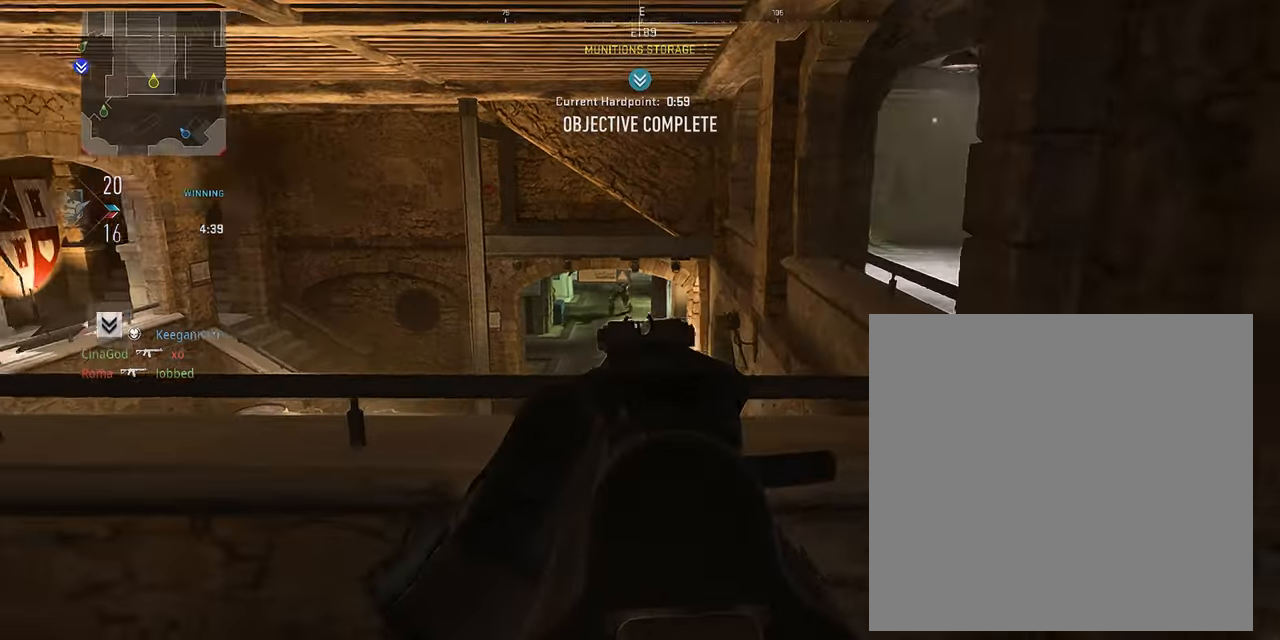
{"buttons": ["L1", "R1"], "left_stick": "left", "right_stick": "down", "events": [[100, "right_stick", "up"], [117, "R1", "down"], [217, "left_stick", "up-right"], [217, "right_stick", "center"], [267, "right_stick", "down-right"], [283, "left_stick", "right"], [417, "right_stick", "down"], [500, "left_stick", "left"]]}
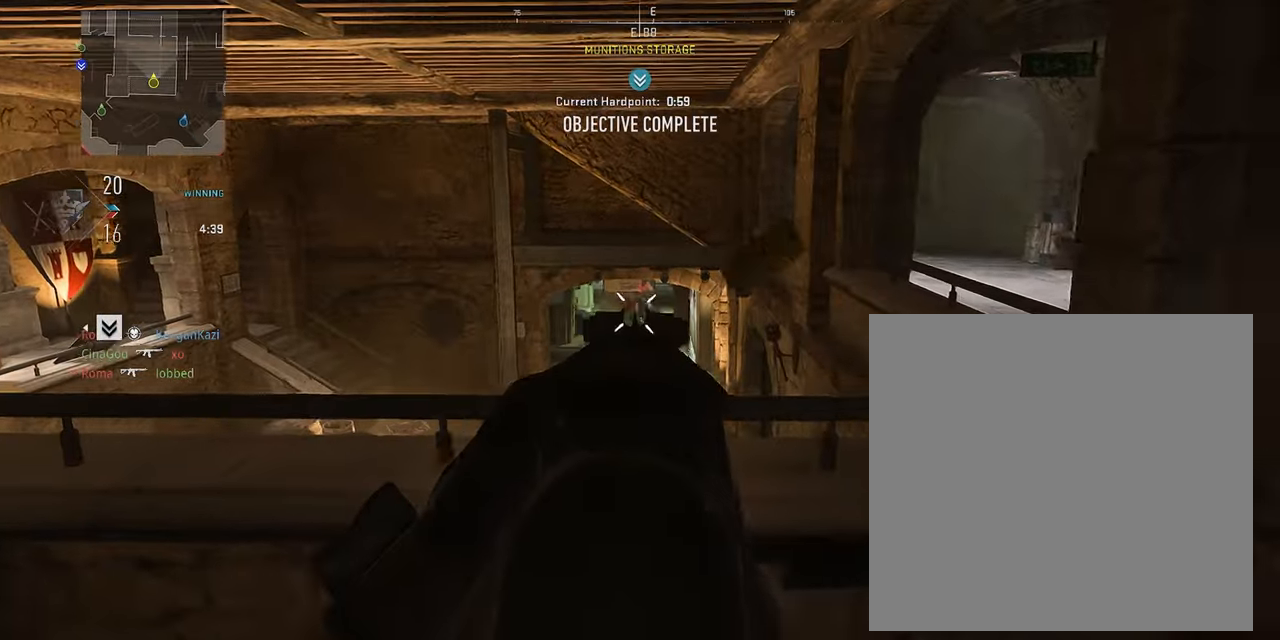
{"buttons": ["L1", "R1"], "left_stick": "left", "right_stick": "center", "events": [[167, "left_stick", "right"], [200, "right_stick", "down-right"], [367, "left_stick", "left"], [450, "right_stick", "center"]]}
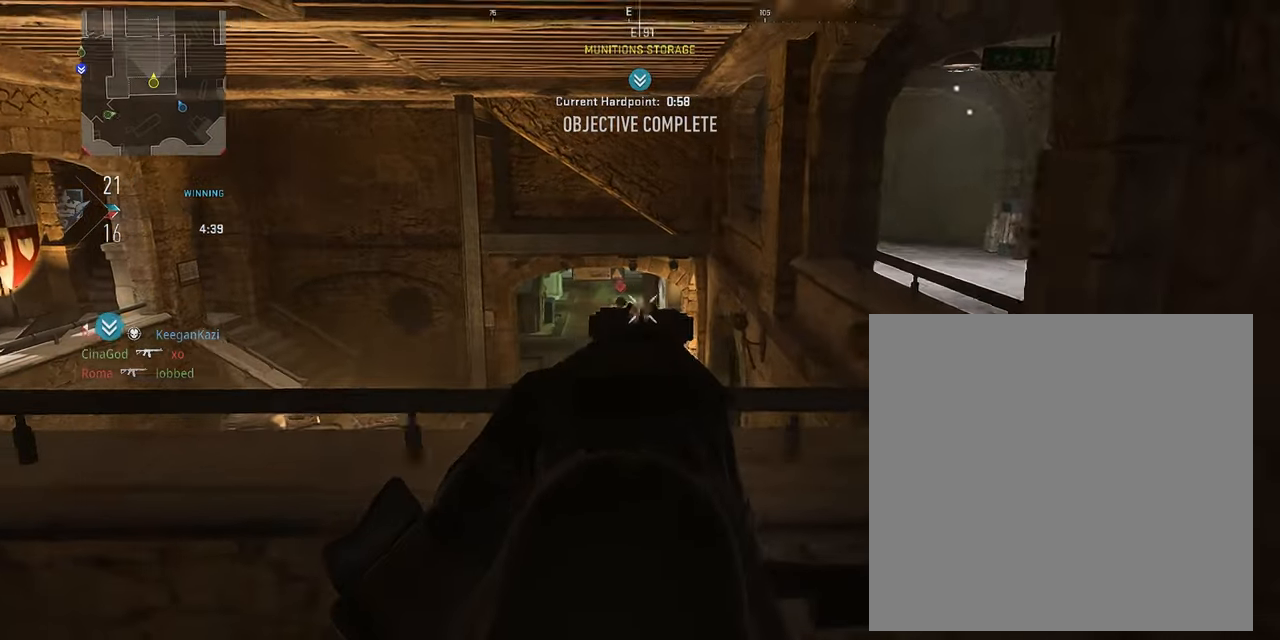
{"buttons": ["L1", "R1"], "left_stick": "right", "right_stick": "center", "events": [[50, "right_stick", "down"], [150, "left_stick", "center"], [200, "left_stick", "up-right"], [217, "right_stick", "center"], [267, "right_stick", "left"], [317, "left_stick", "left"], [383, "left_stick", "up"], [433, "right_stick", "center"], [483, "left_stick", "right"]]}